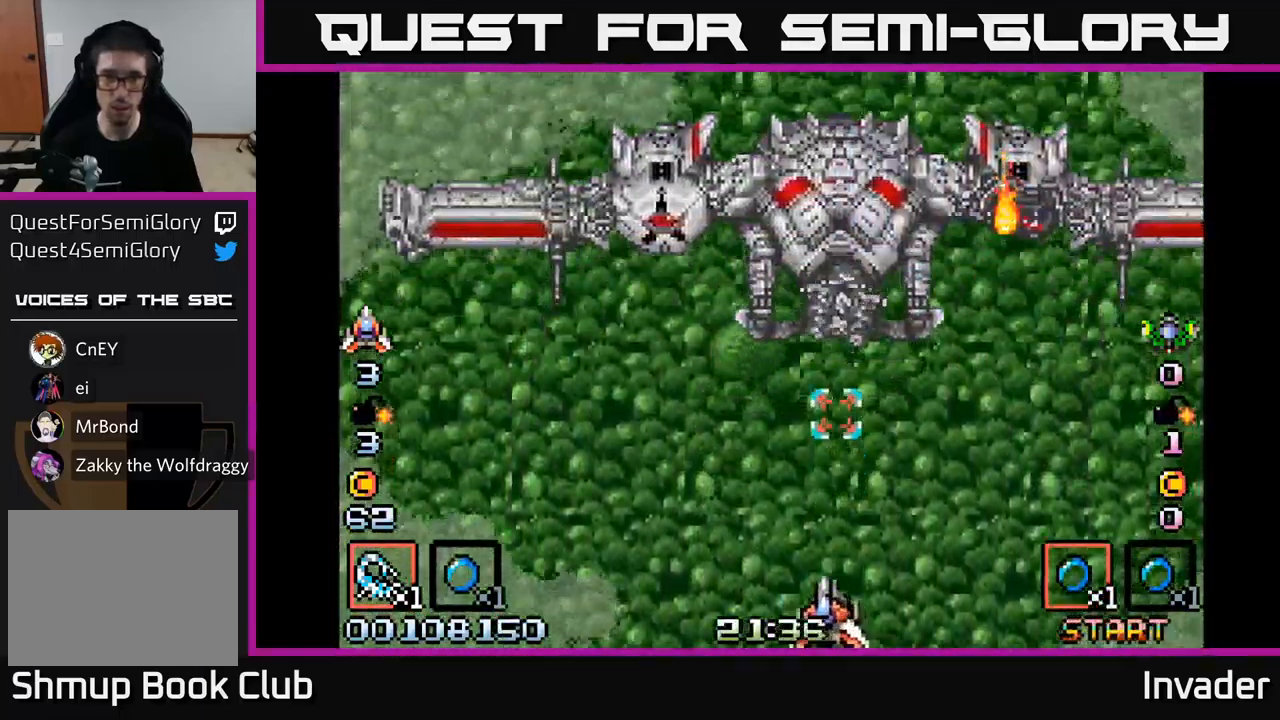
Gameplay with a controller (Xbox layout); each line is a JSON object with the inputs held at the frame after it. "events" lists button and stick changes between this image and that frame as [ms after this image, input, new state], when the widget could be followed in between. Not read: left_stick.
{"buttons": ["DPAD_UP"], "right_stick": "center", "events": [[50, "DPAD_LEFT", "up"], [67, "B", "down"], [316, "B", "up"], [333, "DPAD_LEFT", "down"], [433, "DPAD_UP", "down"], [483, "DPAD_LEFT", "up"]]}
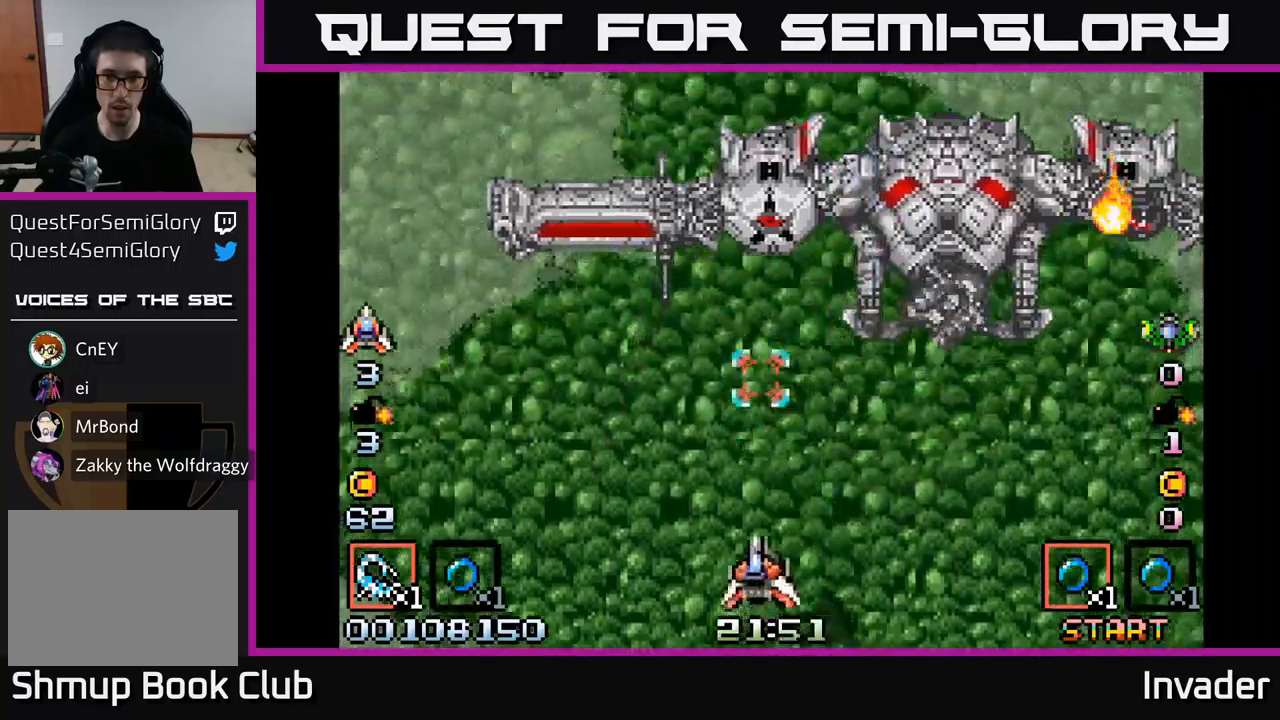
{"buttons": [], "right_stick": "center", "events": [[50, "B", "down"], [50, "DPAD_UP", "up"], [66, "DPAD_RIGHT", "down"], [100, "DPAD_RIGHT", "up"], [233, "DPAD_RIGHT", "down"], [266, "B", "up"], [333, "B", "down"], [350, "DPAD_RIGHT", "up"], [500, "B", "up"]]}
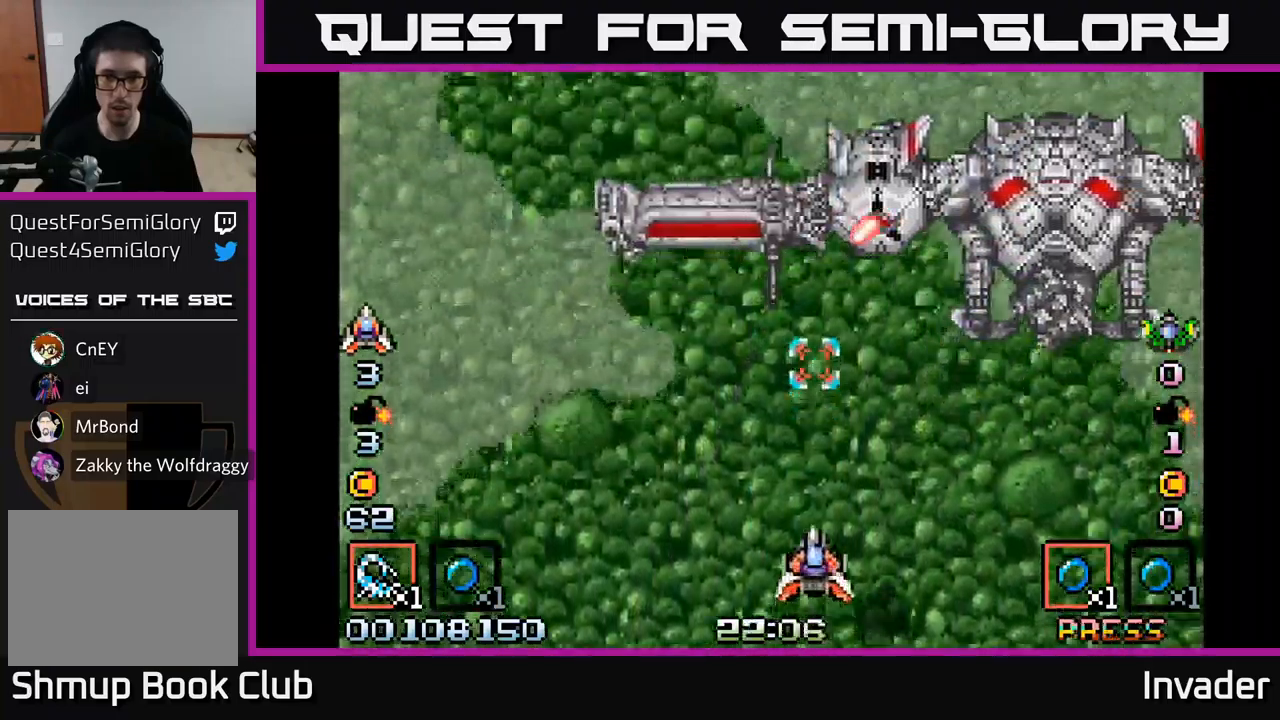
{"buttons": [], "right_stick": "center", "events": [[50, "DPAD_RIGHT", "down"], [200, "B", "down"], [200, "DPAD_RIGHT", "up"], [300, "DPAD_RIGHT", "down"], [400, "B", "up"], [483, "DPAD_RIGHT", "up"]]}
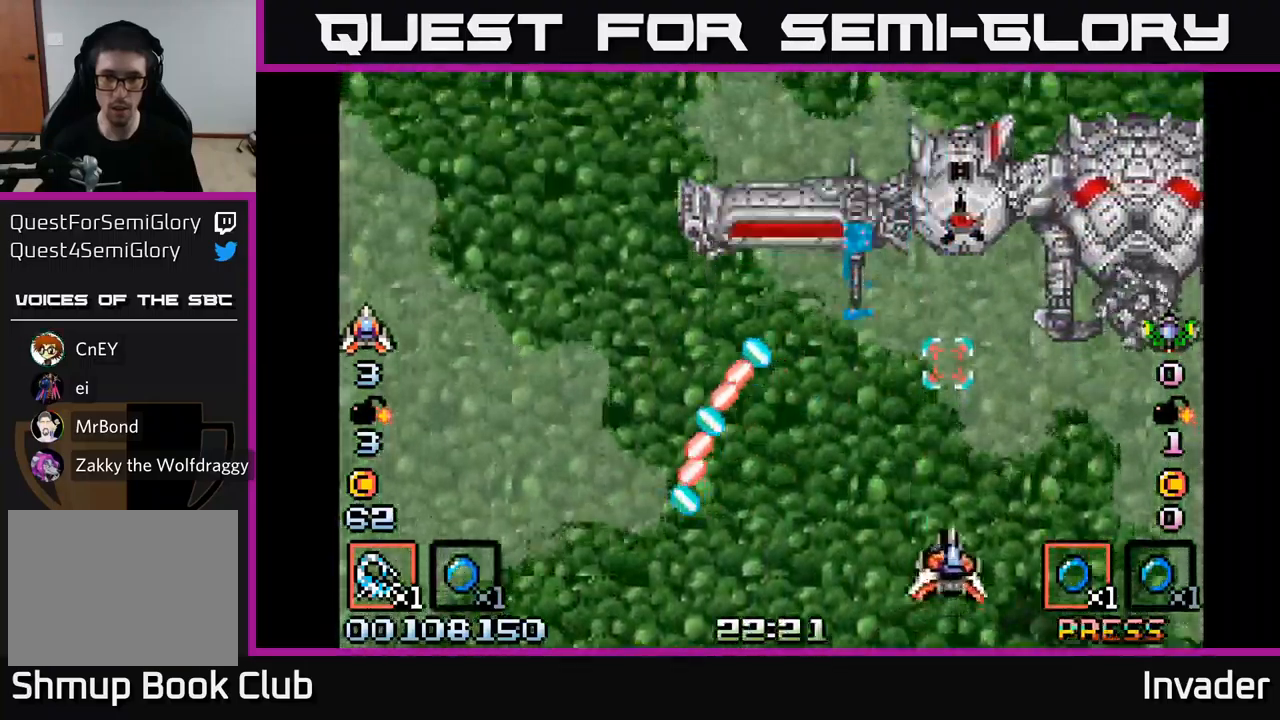
{"buttons": [], "right_stick": "center", "events": [[200, "B", "down"], [466, "B", "up"]]}
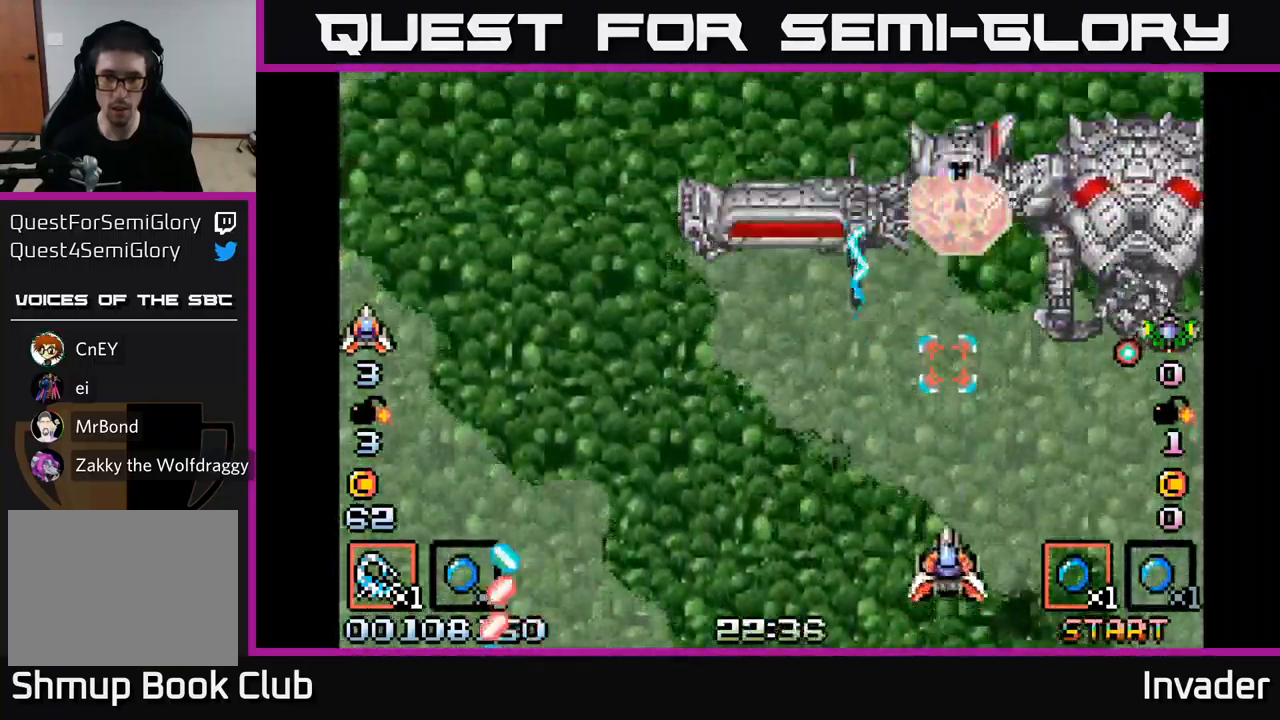
{"buttons": ["DPAD_DOWN"], "right_stick": "center", "events": [[233, "B", "down"], [466, "B", "up"], [483, "DPAD_DOWN", "down"]]}
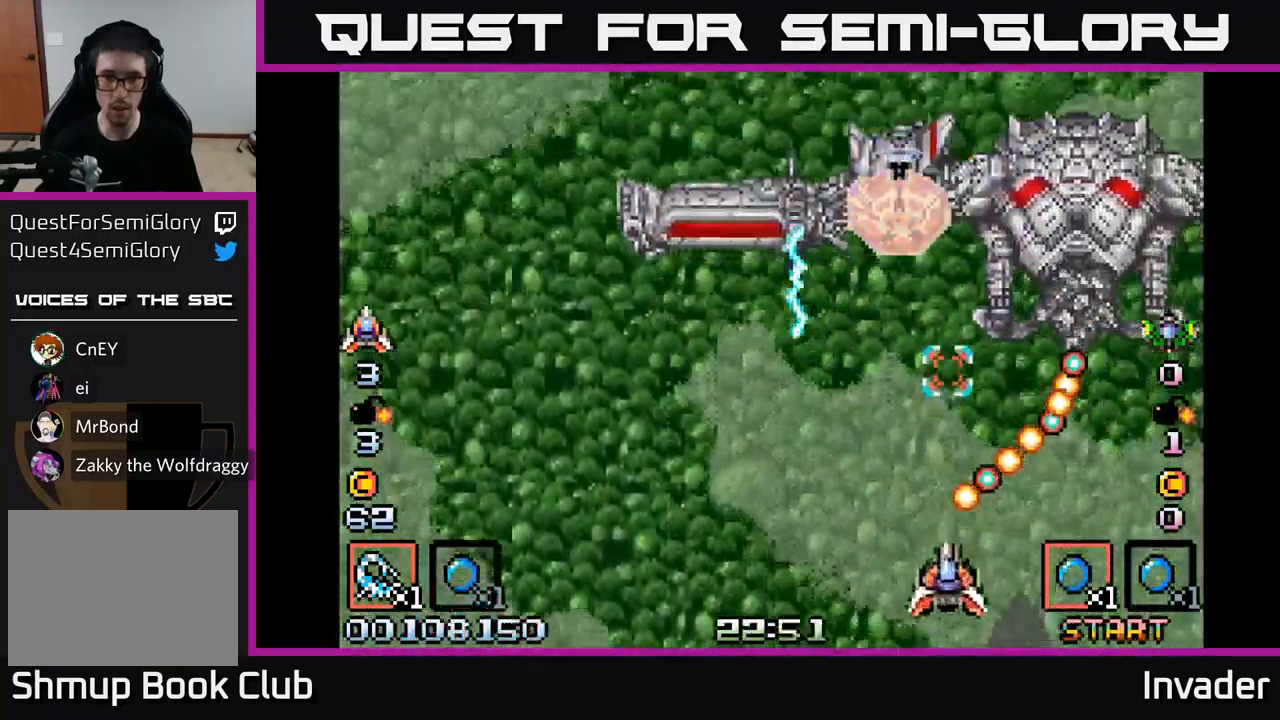
{"buttons": ["B", "DPAD_RIGHT"], "right_stick": "center", "events": [[133, "DPAD_RIGHT", "down"], [150, "DPAD_DOWN", "up"], [283, "B", "down"]]}
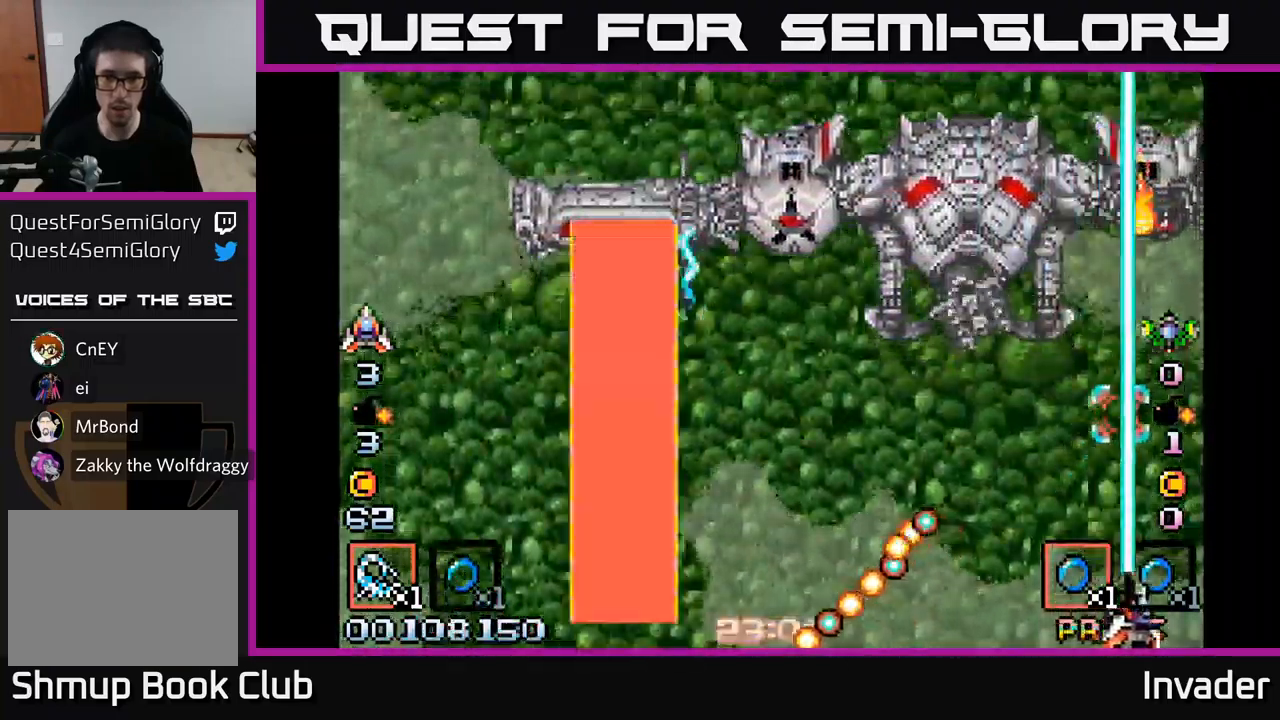
{"buttons": ["B"], "right_stick": "center", "events": [[16, "B", "up"], [50, "DPAD_RIGHT", "up"], [333, "DPAD_RIGHT", "down"], [383, "B", "down"], [483, "DPAD_RIGHT", "up"]]}
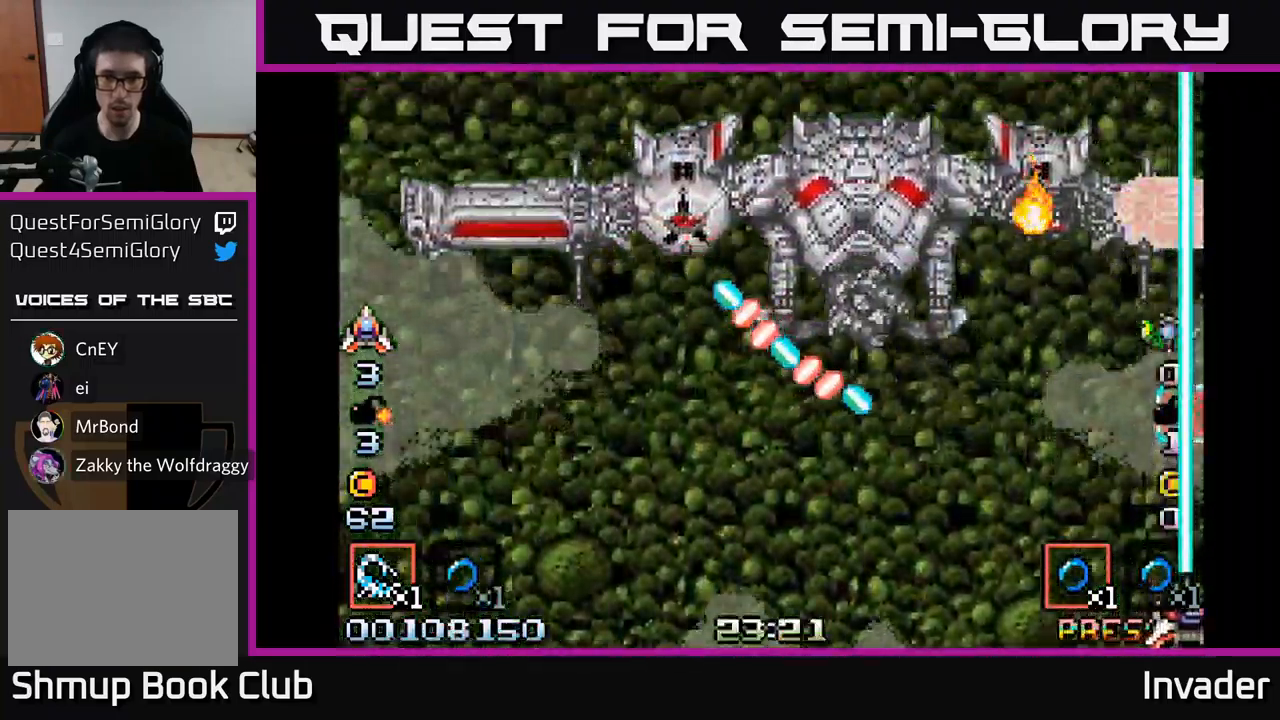
{"buttons": ["B"], "right_stick": "center", "events": [[66, "DPAD_LEFT", "down"], [83, "B", "up"], [233, "DPAD_LEFT", "up"], [266, "DPAD_RIGHT", "down"], [266, "DPAD_UP", "down"], [316, "DPAD_RIGHT", "up"], [416, "B", "down"], [433, "DPAD_UP", "up"]]}
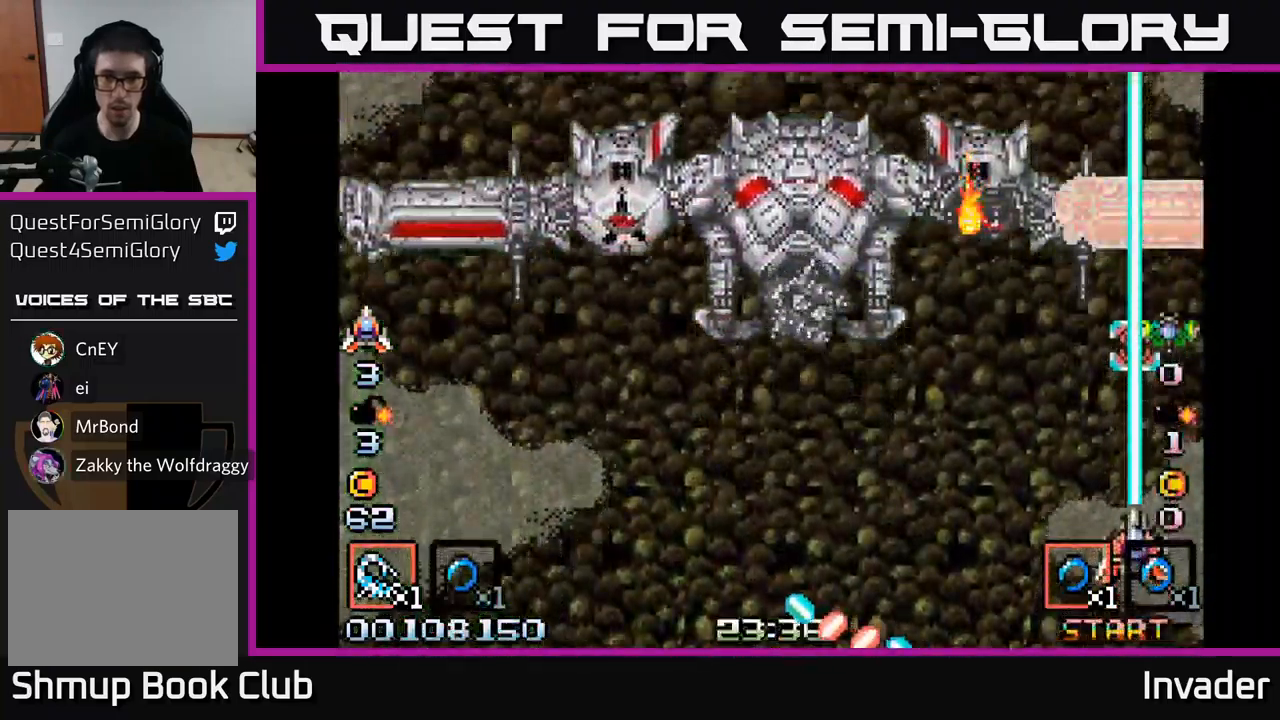
{"buttons": ["B"], "right_stick": "center", "events": [[133, "B", "up"], [416, "B", "down"]]}
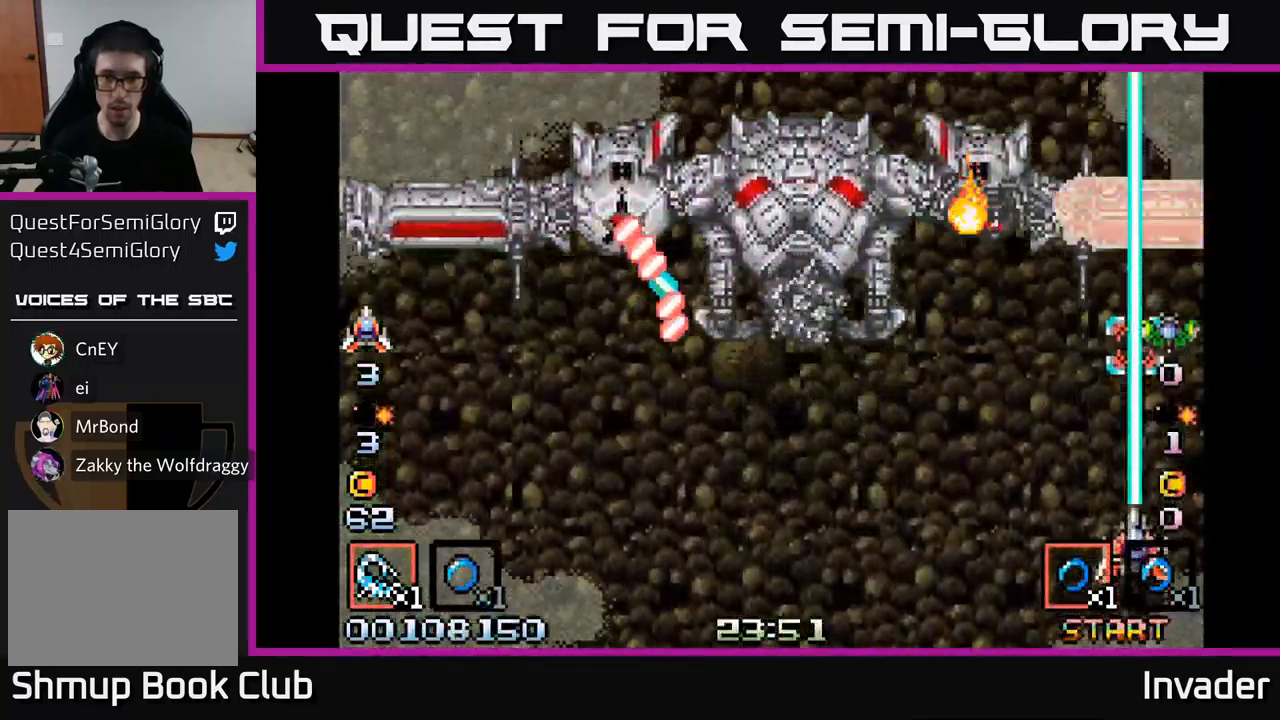
{"buttons": ["B"], "right_stick": "center", "events": [[183, "B", "up"], [466, "B", "down"]]}
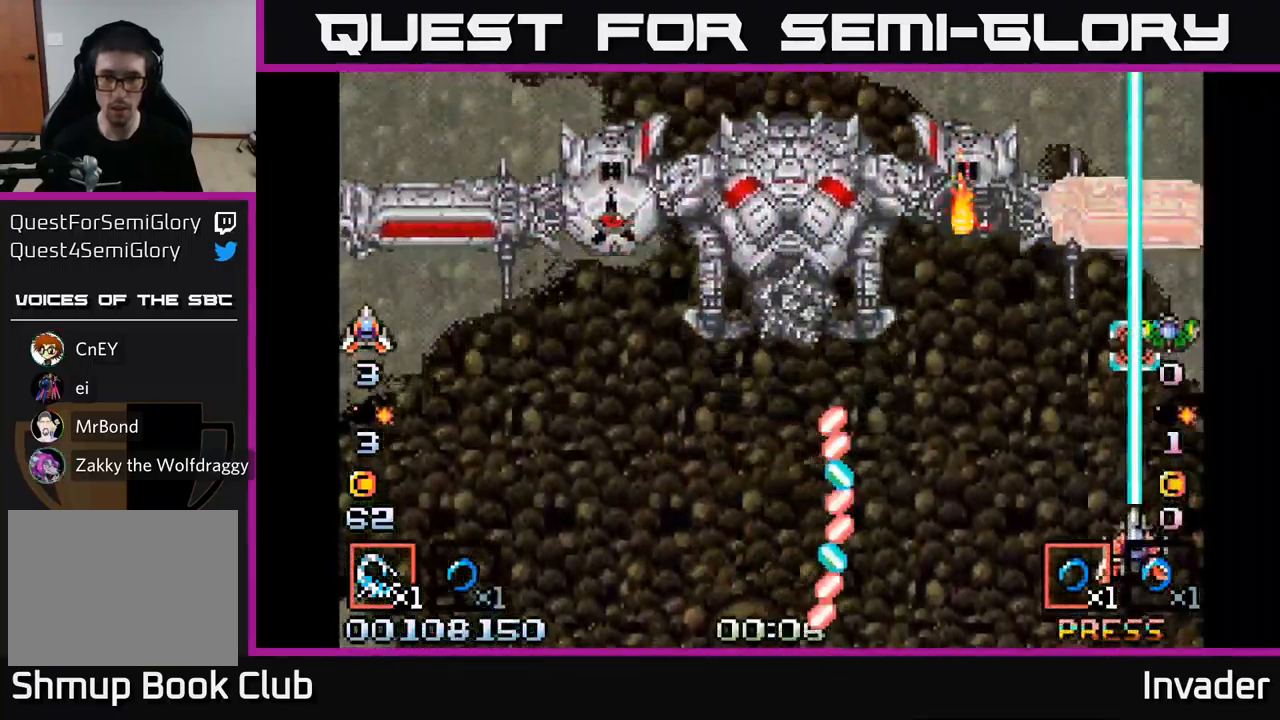
{"buttons": ["B", "DPAD_LEFT"], "right_stick": "center", "events": [[250, "B", "up"], [250, "DPAD_LEFT", "down"], [250, "DPAD_UP", "down"], [483, "DPAD_UP", "up"], [500, "B", "down"]]}
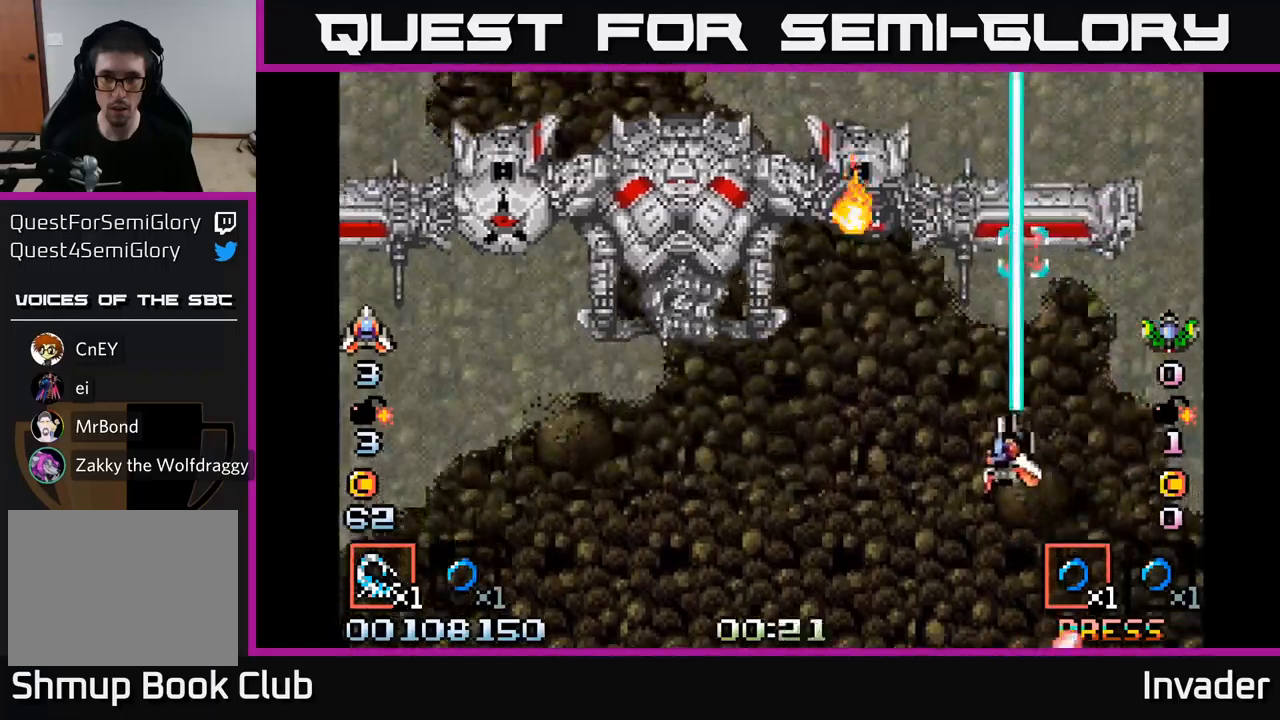
{"buttons": ["B", "DPAD_DOWN"], "right_stick": "center", "events": [[67, "DPAD_LEFT", "up"], [100, "DPAD_DOWN", "down"], [217, "DPAD_LEFT", "down"], [233, "DPAD_DOWN", "up"], [317, "B", "up"], [317, "DPAD_LEFT", "up"], [367, "DPAD_LEFT", "down"], [450, "B", "down"], [467, "DPAD_DOWN", "down"], [483, "DPAD_LEFT", "up"]]}
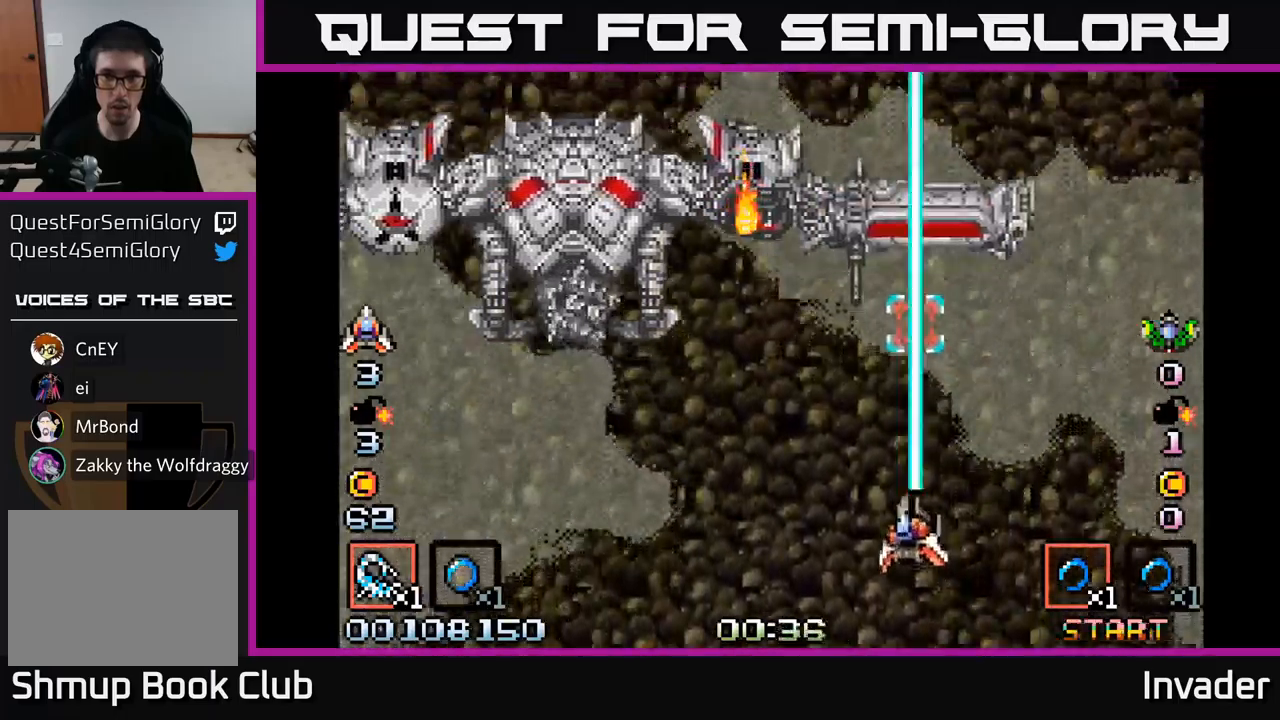
{"buttons": ["DPAD_LEFT"], "right_stick": "center", "events": [[50, "DPAD_DOWN", "up"], [83, "B", "up"], [117, "B", "down"], [283, "B", "up"], [333, "B", "down"], [450, "DPAD_LEFT", "down"], [467, "B", "up"]]}
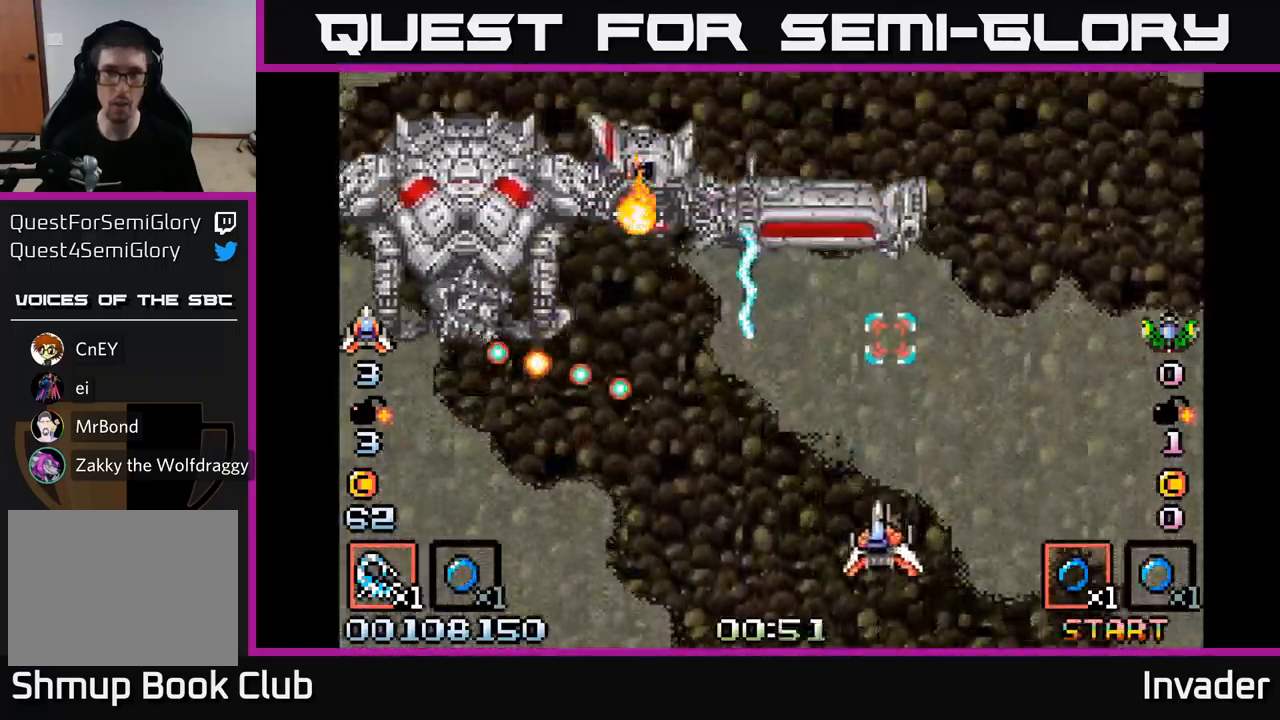
{"buttons": ["B", "DPAD_UP", "DPAD_RIGHT"], "right_stick": "center"}
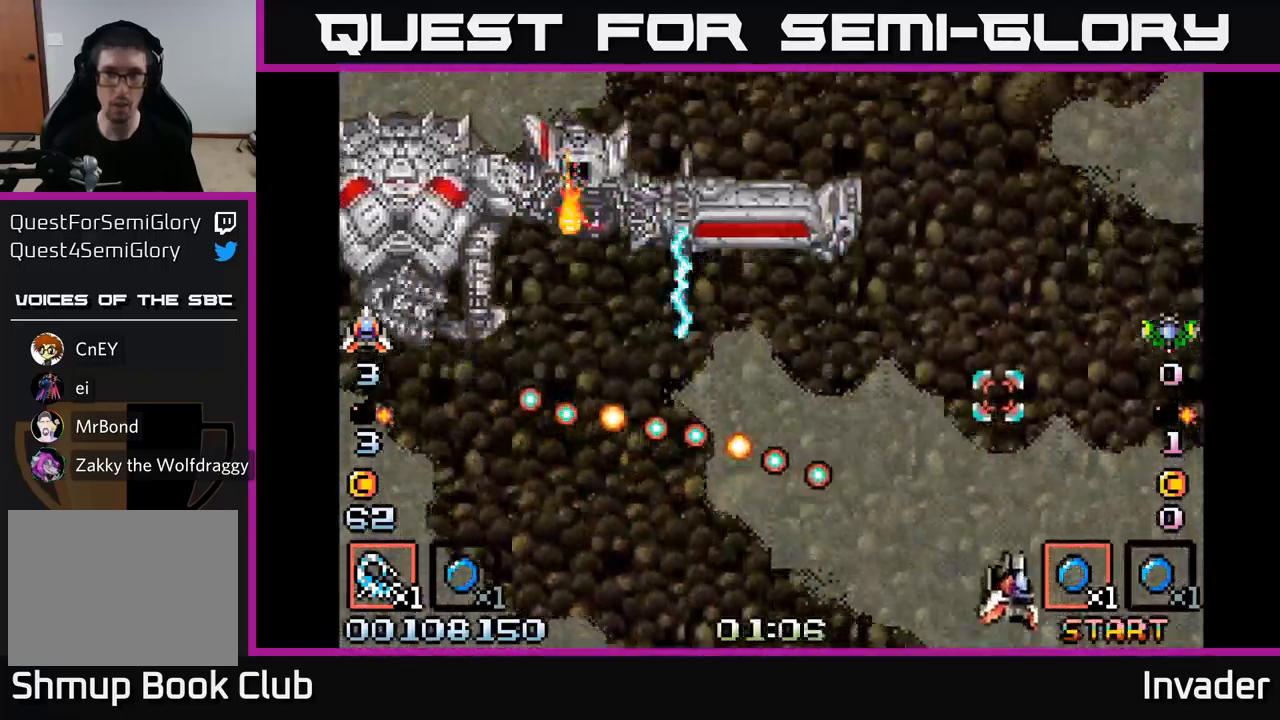
{"buttons": [], "right_stick": "center", "events": [[150, "B", "up"], [150, "DPAD_RIGHT", "up"], [233, "DPAD_RIGHT", "down"], [300, "DPAD_RIGHT", "up"], [467, "DPAD_UP", "up"]]}
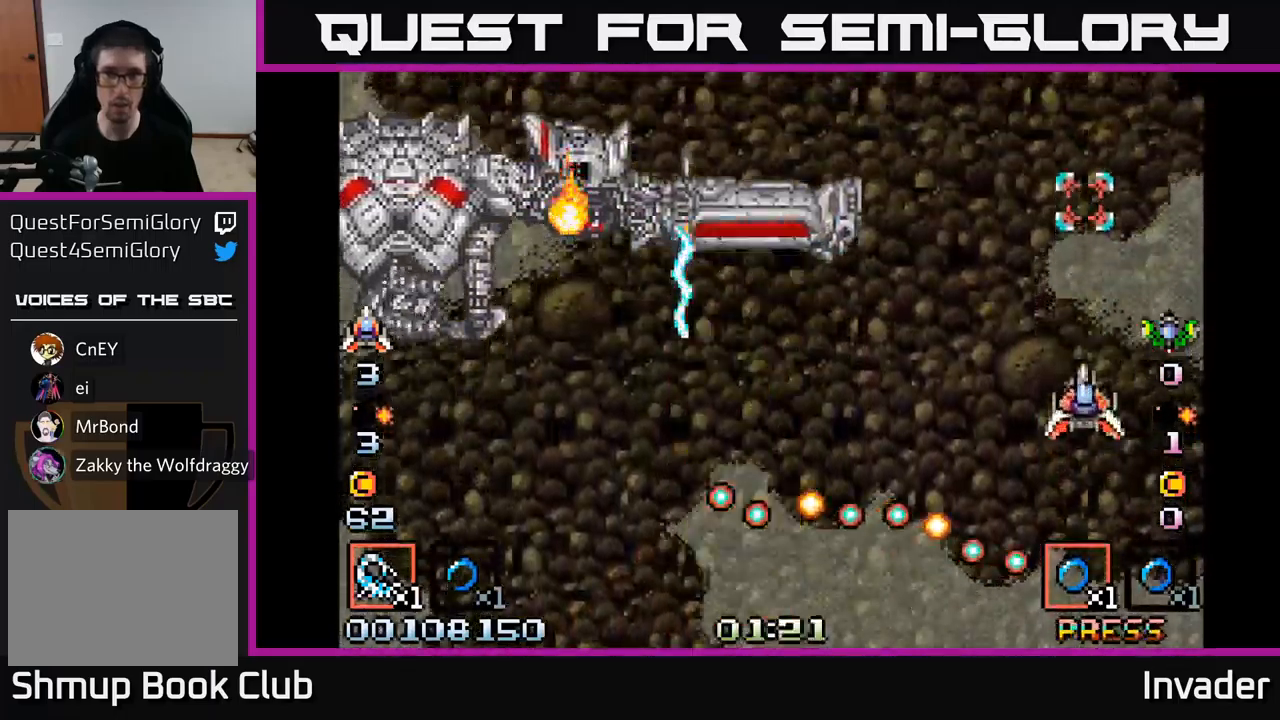
{"buttons": [], "right_stick": "center", "events": []}
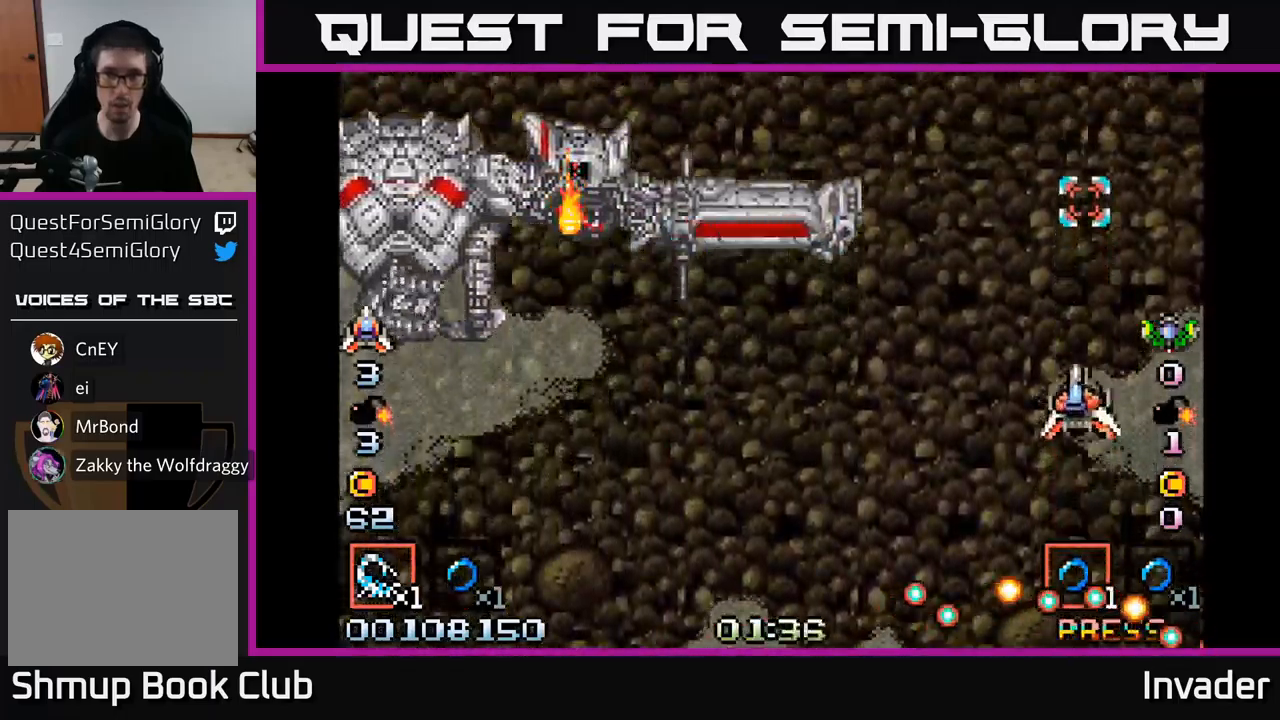
{"buttons": ["B", "DPAD_LEFT"], "right_stick": "center", "events": [[17, "DPAD_LEFT", "down"], [483, "B", "down"]]}
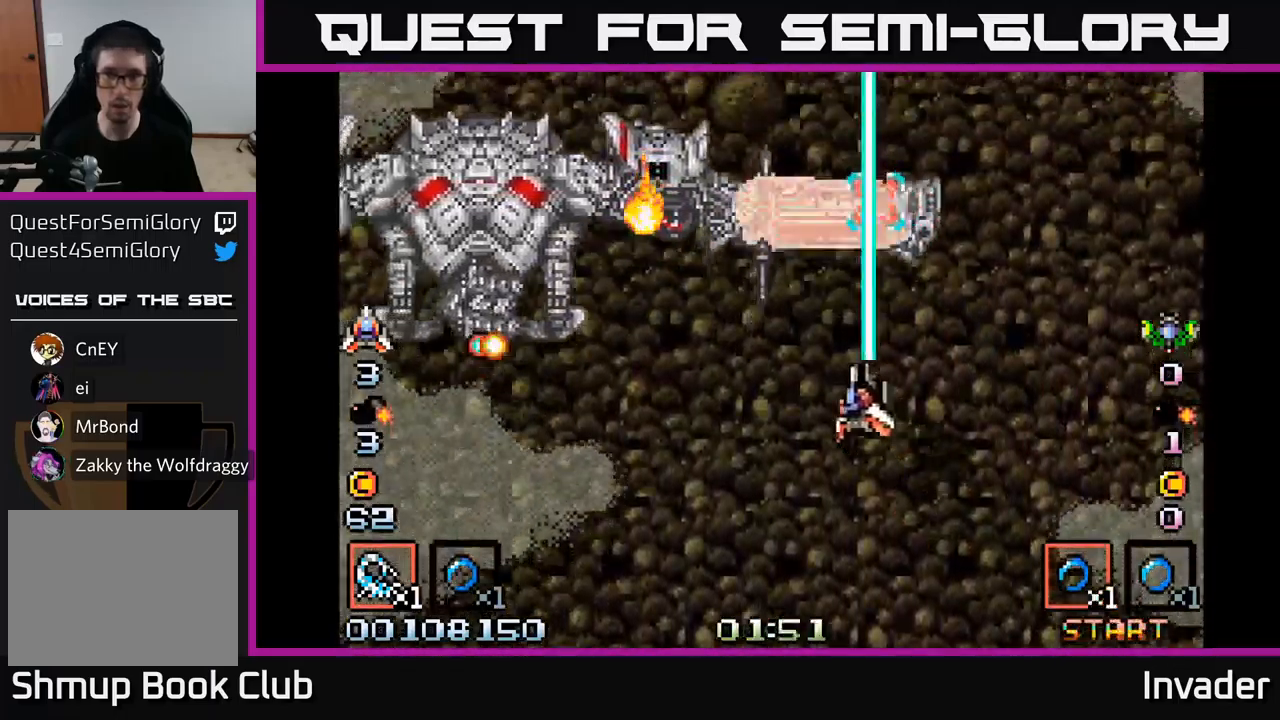
{"buttons": ["B", "DPAD_RIGHT"], "right_stick": "center", "events": [[33, "DPAD_DOWN", "down"], [33, "DPAD_LEFT", "up"], [83, "DPAD_RIGHT", "down"], [217, "DPAD_DOWN", "up"], [250, "DPAD_RIGHT", "up"], [300, "B", "up"], [450, "DPAD_RIGHT", "down"], [483, "B", "down"]]}
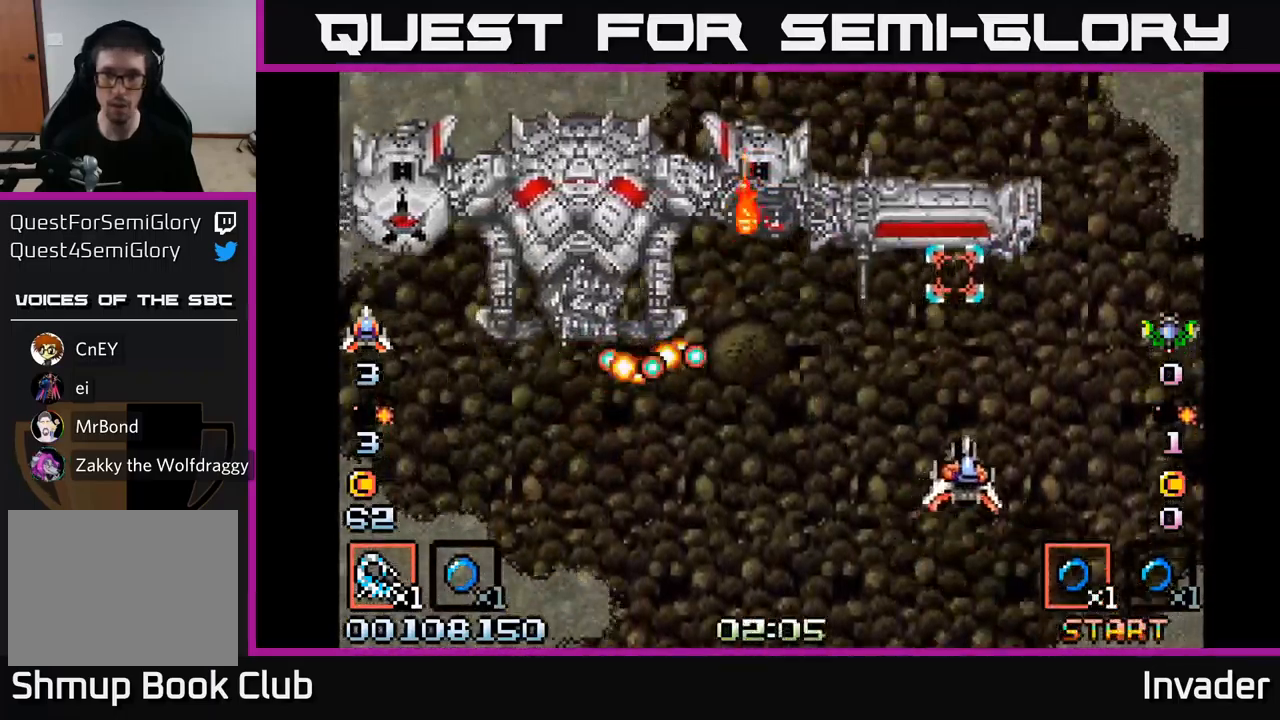
{"buttons": ["DPAD_RIGHT"], "right_stick": "center", "events": [[117, "DPAD_RIGHT", "up"], [267, "B", "up"], [300, "DPAD_RIGHT", "down"]]}
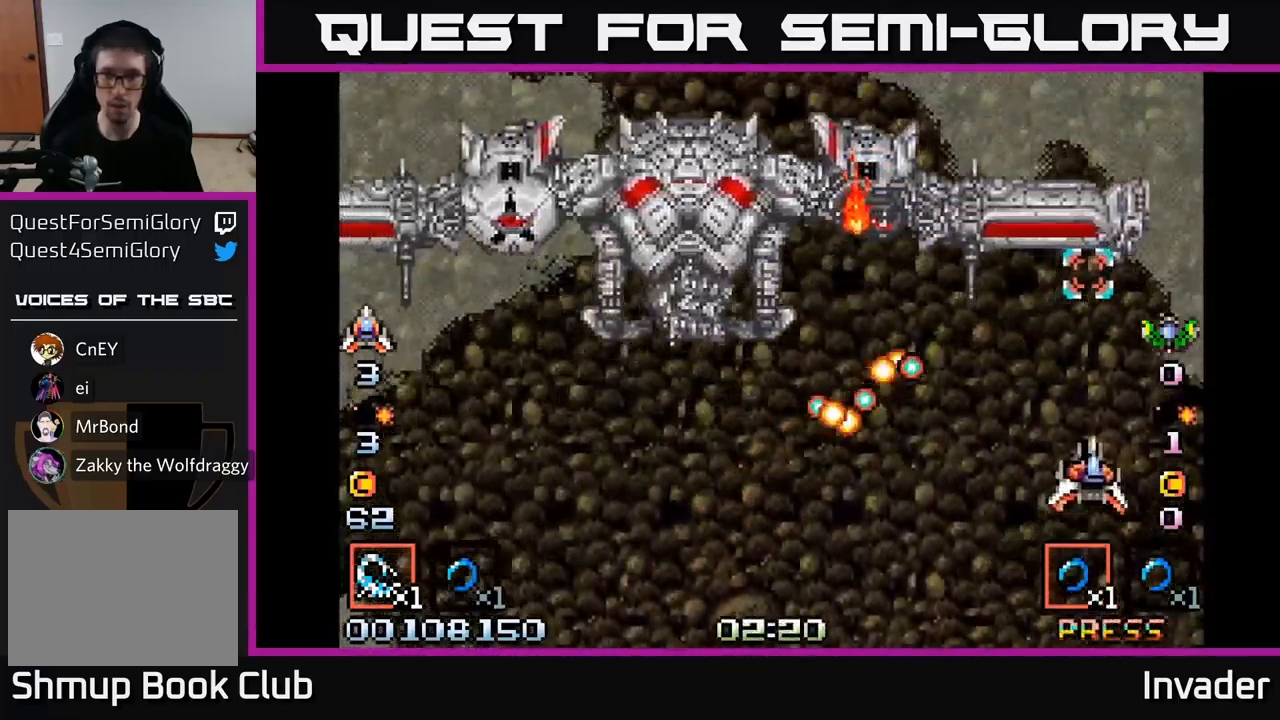
{"buttons": ["DPAD_DOWN", "DPAD_RIGHT"], "right_stick": "center", "events": [[17, "DPAD_RIGHT", "up"], [50, "B", "down"], [133, "DPAD_DOWN", "down"], [233, "DPAD_RIGHT", "down"], [383, "B", "up"]]}
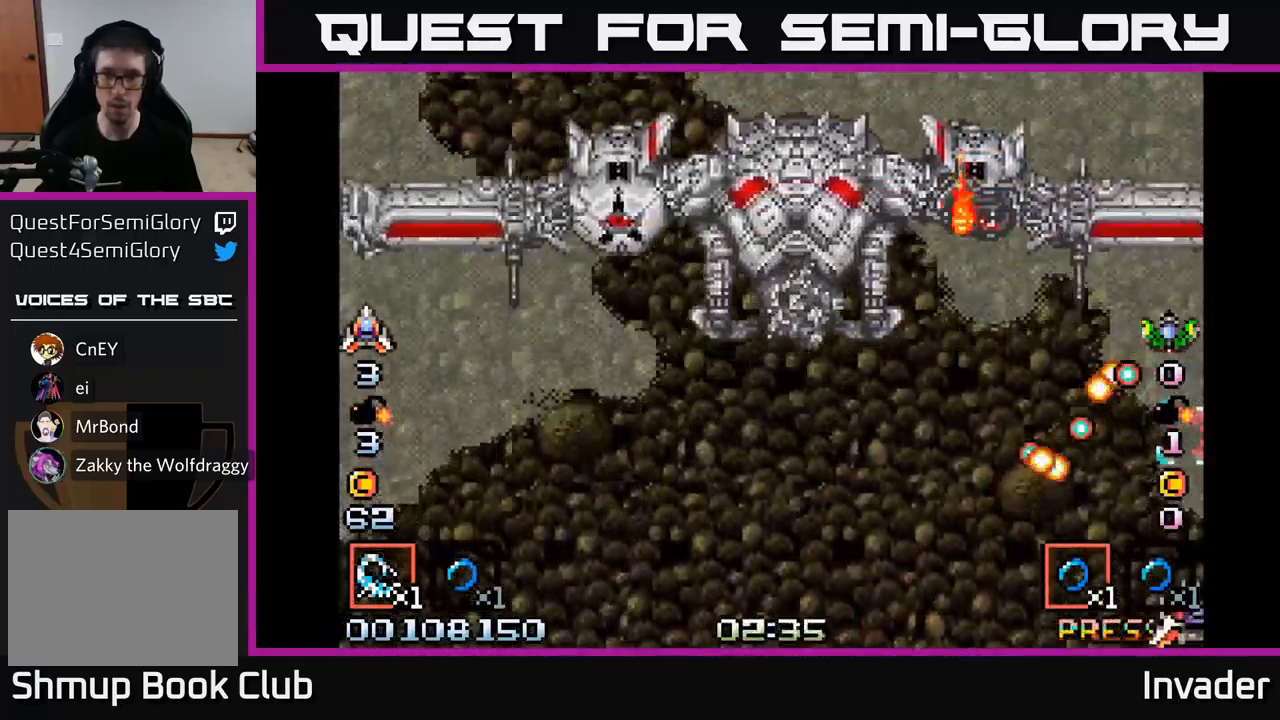
{"buttons": ["DPAD_LEFT"], "right_stick": "center", "events": [[50, "DPAD_DOWN", "up"], [50, "DPAD_RIGHT", "up"], [83, "B", "down"], [300, "B", "up"], [484, "DPAD_LEFT", "down"]]}
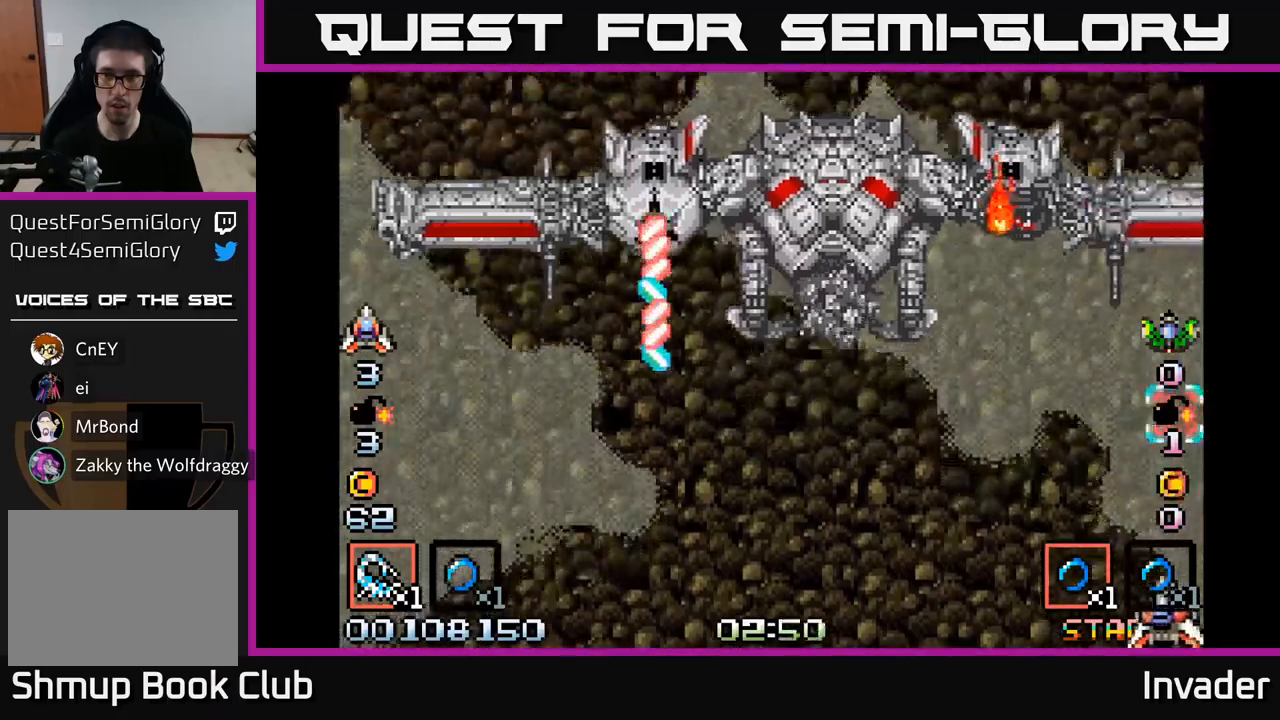
{"buttons": [], "right_stick": "center", "events": [[50, "DPAD_UP", "down"], [84, "DPAD_LEFT", "up"], [117, "B", "down"], [150, "DPAD_RIGHT", "down"], [184, "DPAD_UP", "up"], [384, "B", "up"], [400, "DPAD_RIGHT", "up"]]}
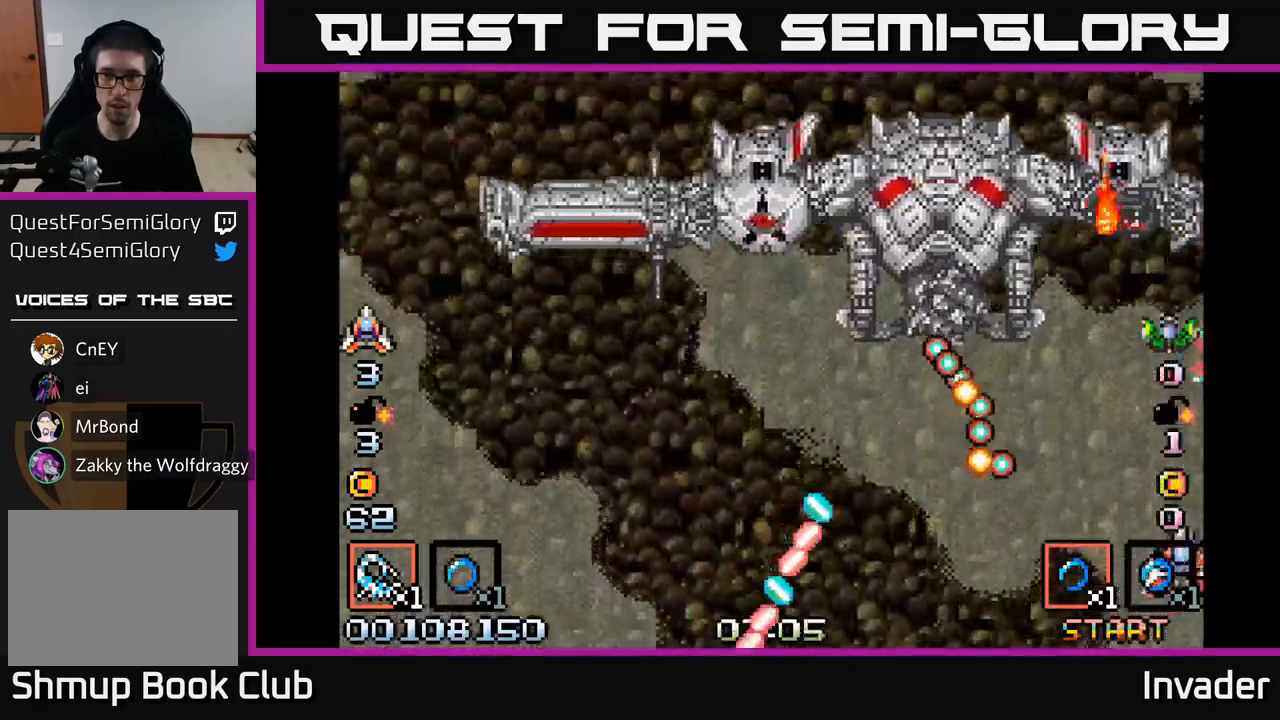
{"buttons": ["DPAD_UP", "DPAD_LEFT"], "right_stick": "center", "events": [[17, "DPAD_DOWN", "down"], [17, "DPAD_LEFT", "down"], [134, "B", "down"], [234, "DPAD_DOWN", "up"], [317, "B", "up"], [384, "DPAD_UP", "down"]]}
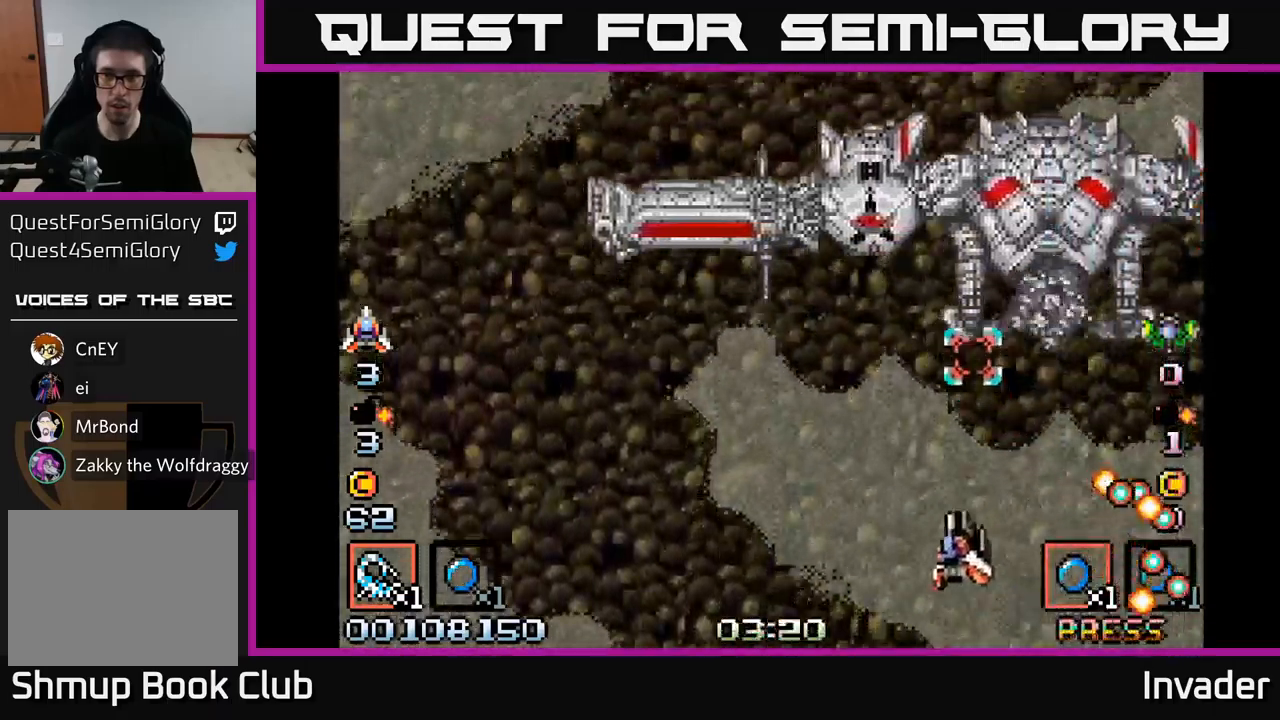
{"buttons": ["DPAD_RIGHT"], "right_stick": "center", "events": [[150, "B", "down"], [150, "DPAD_LEFT", "up"], [184, "DPAD_UP", "up"], [417, "B", "up"], [484, "DPAD_RIGHT", "down"]]}
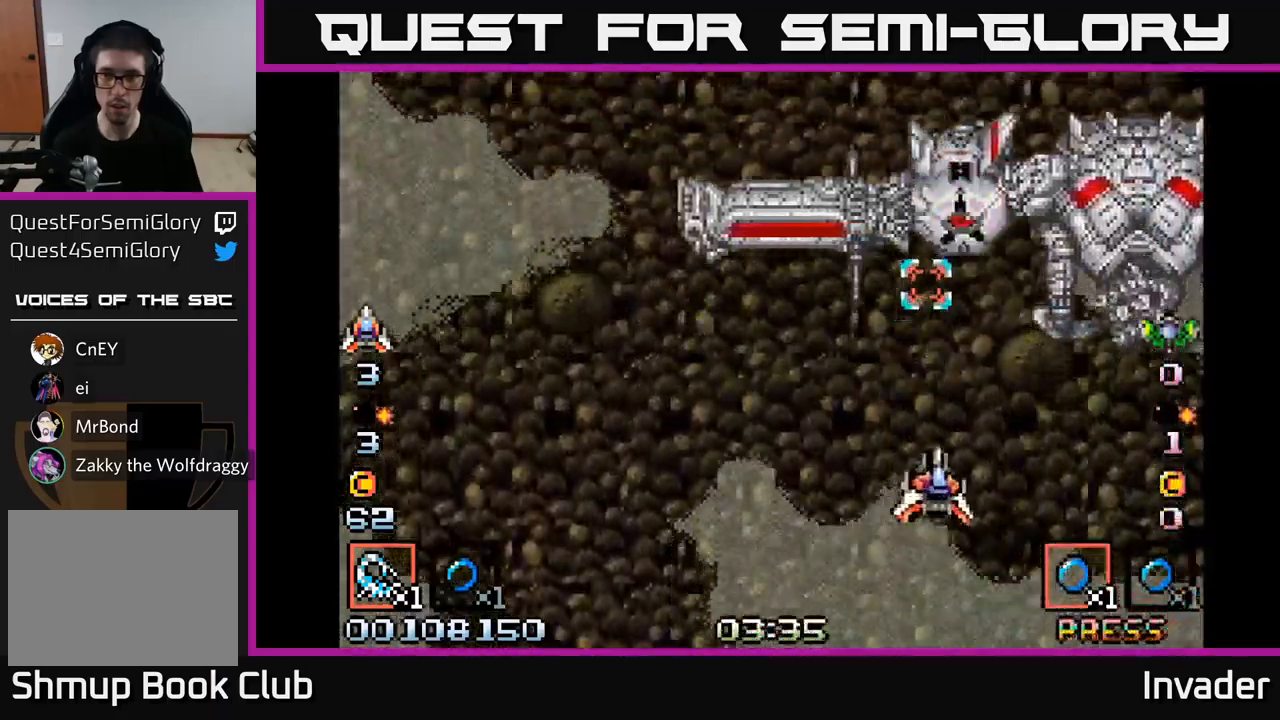
{"buttons": ["DPAD_DOWN", "DPAD_RIGHT"], "right_stick": "center", "events": [[100, "DPAD_RIGHT", "up"], [117, "B", "down"], [217, "DPAD_LEFT", "down"], [300, "DPAD_DOWN", "down"], [317, "DPAD_LEFT", "up"], [400, "DPAD_DOWN", "up"], [484, "DPAD_RIGHT", "down"], [500, "B", "up"], [500, "DPAD_DOWN", "down"]]}
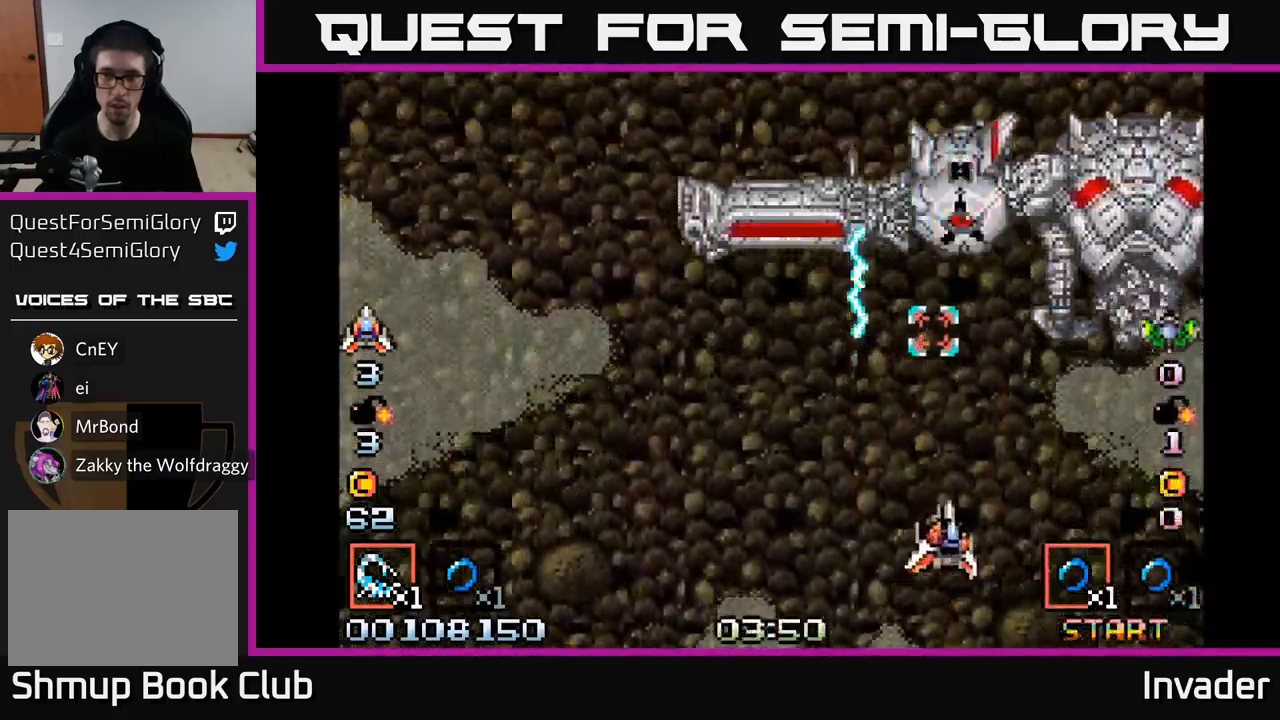
{"buttons": [], "right_stick": "center", "events": [[34, "DPAD_RIGHT", "up"], [150, "DPAD_DOWN", "up"], [167, "B", "down"], [484, "B", "up"]]}
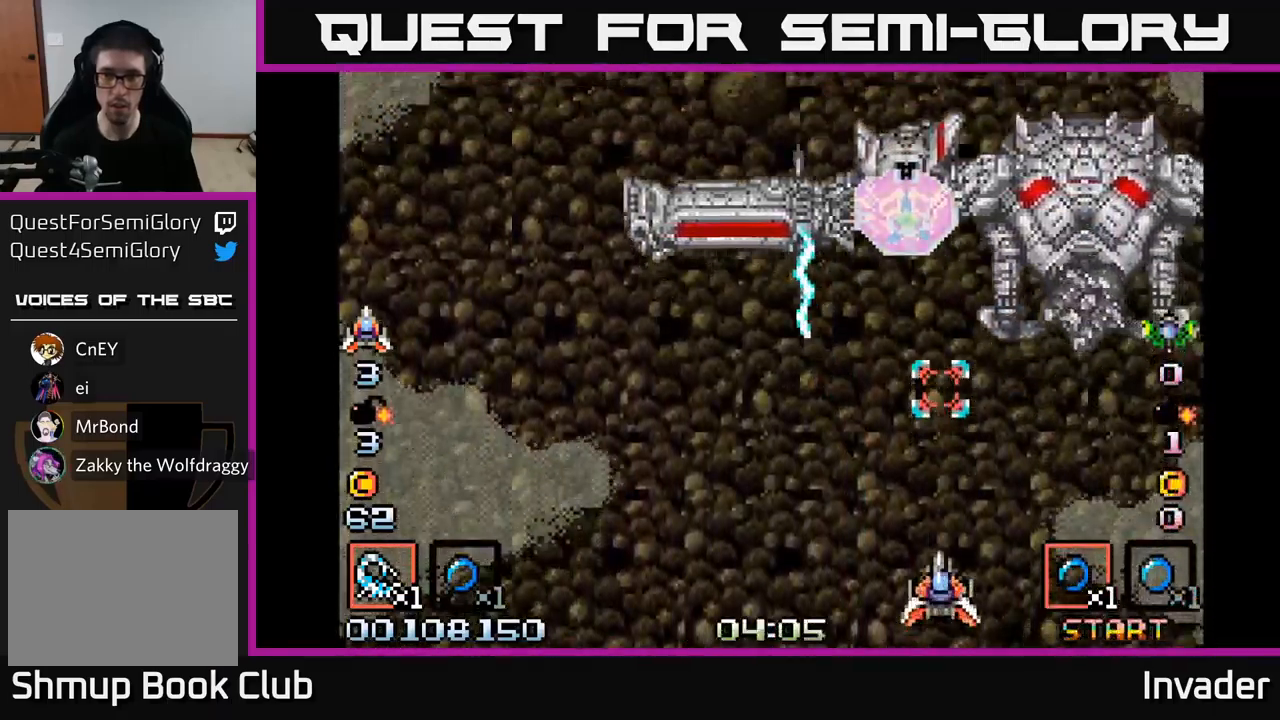
{"buttons": [], "right_stick": "center", "events": [[267, "B", "down"], [300, "DPAD_RIGHT", "down"], [467, "B", "up"], [500, "DPAD_RIGHT", "up"]]}
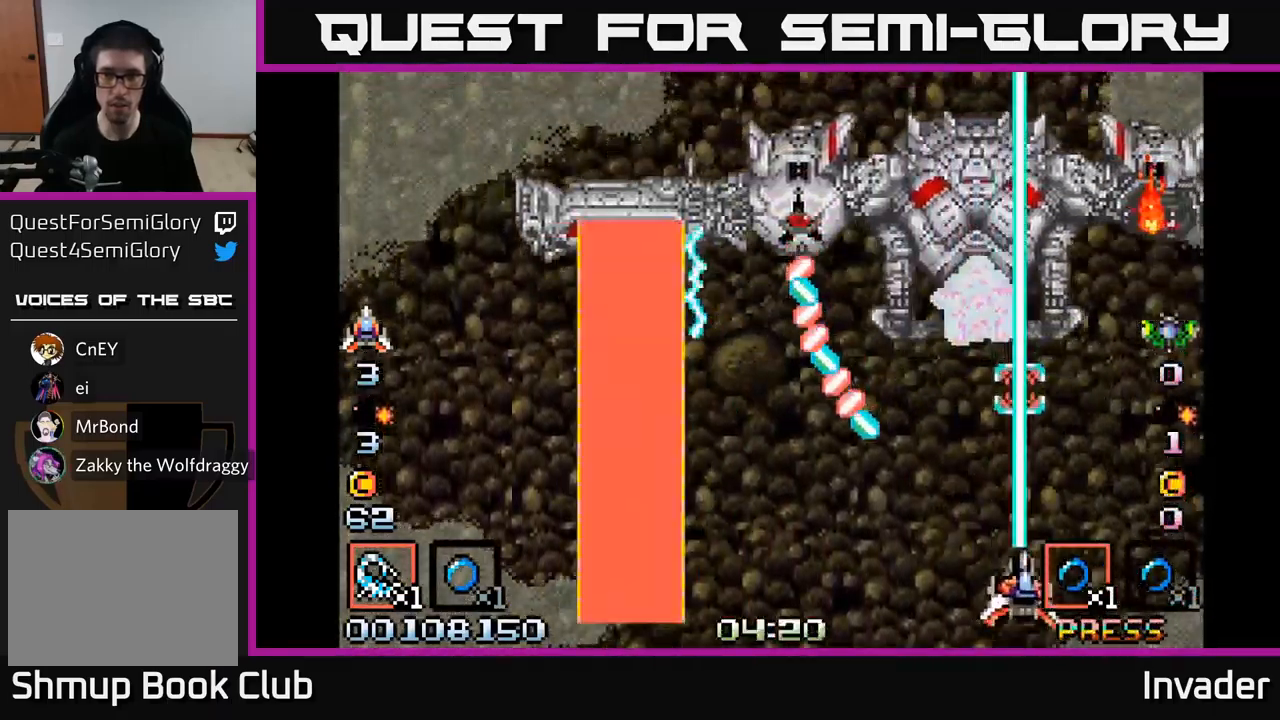
{"buttons": ["B", "DPAD_RIGHT"], "right_stick": "center", "events": [[50, "DPAD_LEFT", "down"], [150, "DPAD_LEFT", "up"], [184, "DPAD_RIGHT", "down"], [384, "B", "down"]]}
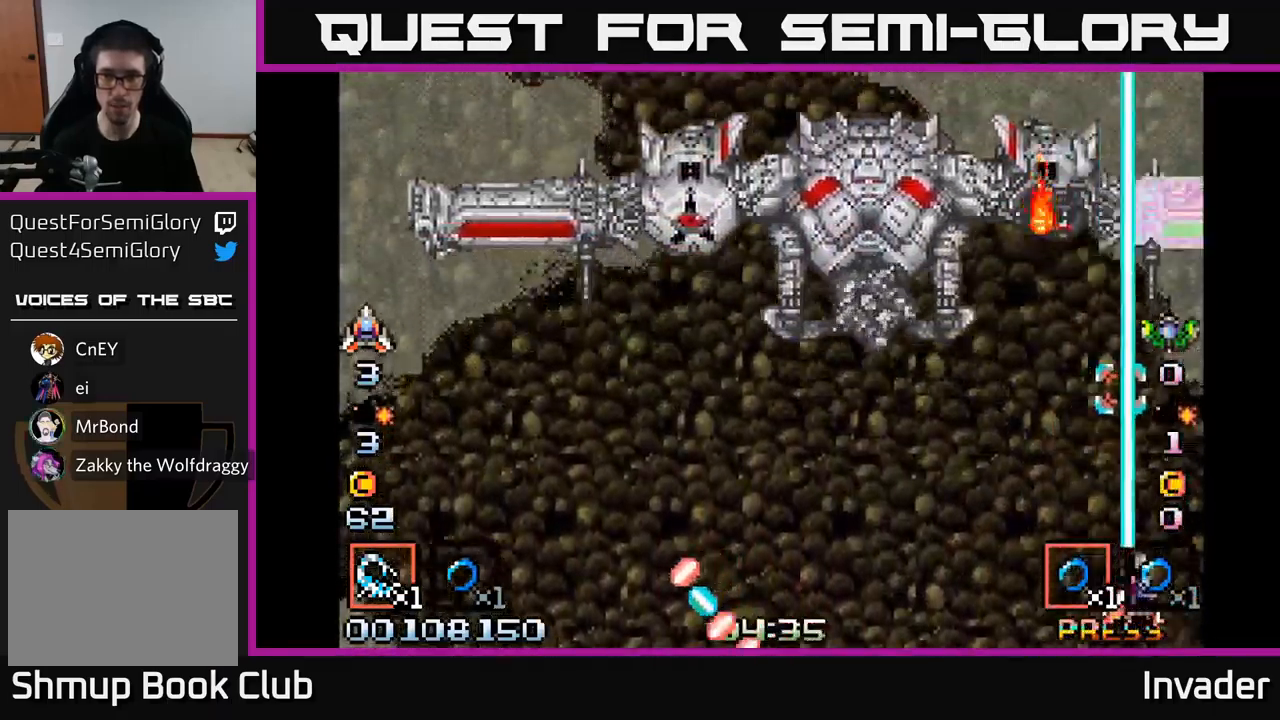
{"buttons": ["B"], "right_stick": "center", "events": [[84, "B", "up"], [117, "DPAD_RIGHT", "up"], [367, "B", "down"]]}